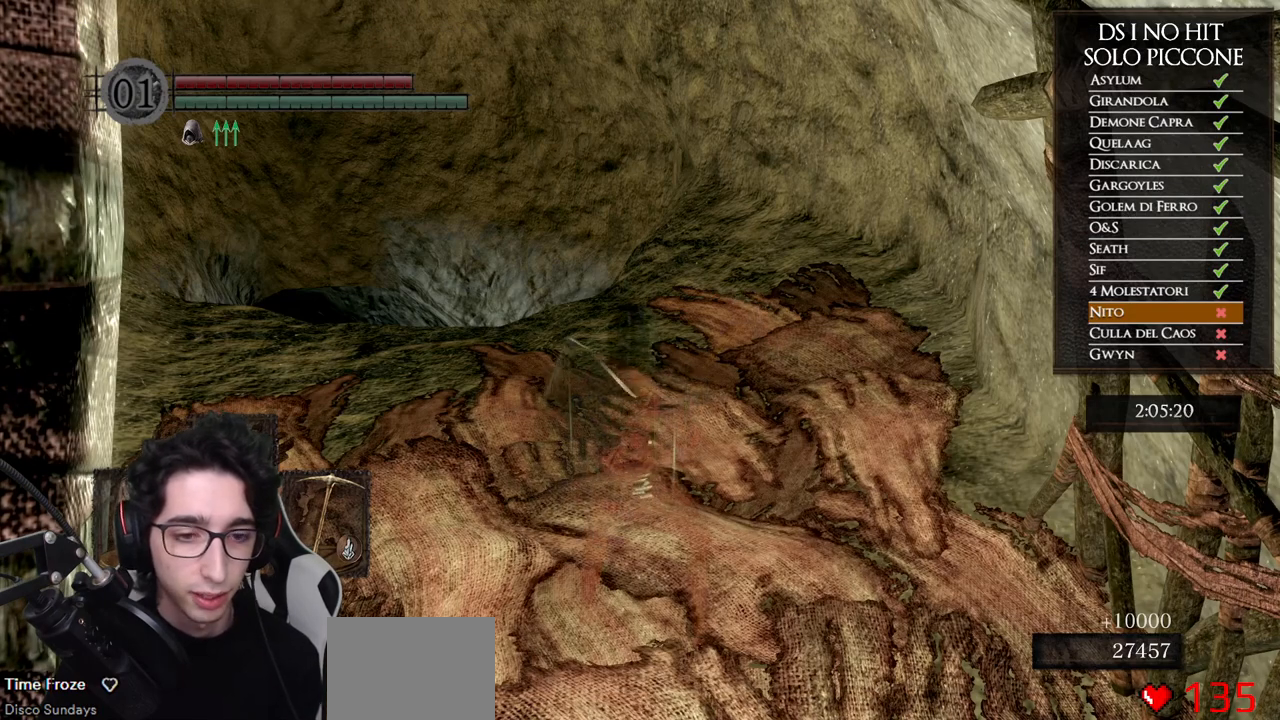
Gameplay with a controller (Xbox layout); each line is a JSON object with the inputs held at the frame after it. "events" lists button and stick changes between this image and that frame as [ms after this image, input, new state], when the widget could be followed in between.
{"buttons": ["DPAD_DOWN"], "left_stick": "center", "right_stick": "center", "events": [[67, "DPAD_DOWN", "down"], [167, "DPAD_DOWN", "up"], [333, "DPAD_DOWN", "down"], [433, "DPAD_DOWN", "up"], [500, "DPAD_DOWN", "down"]]}
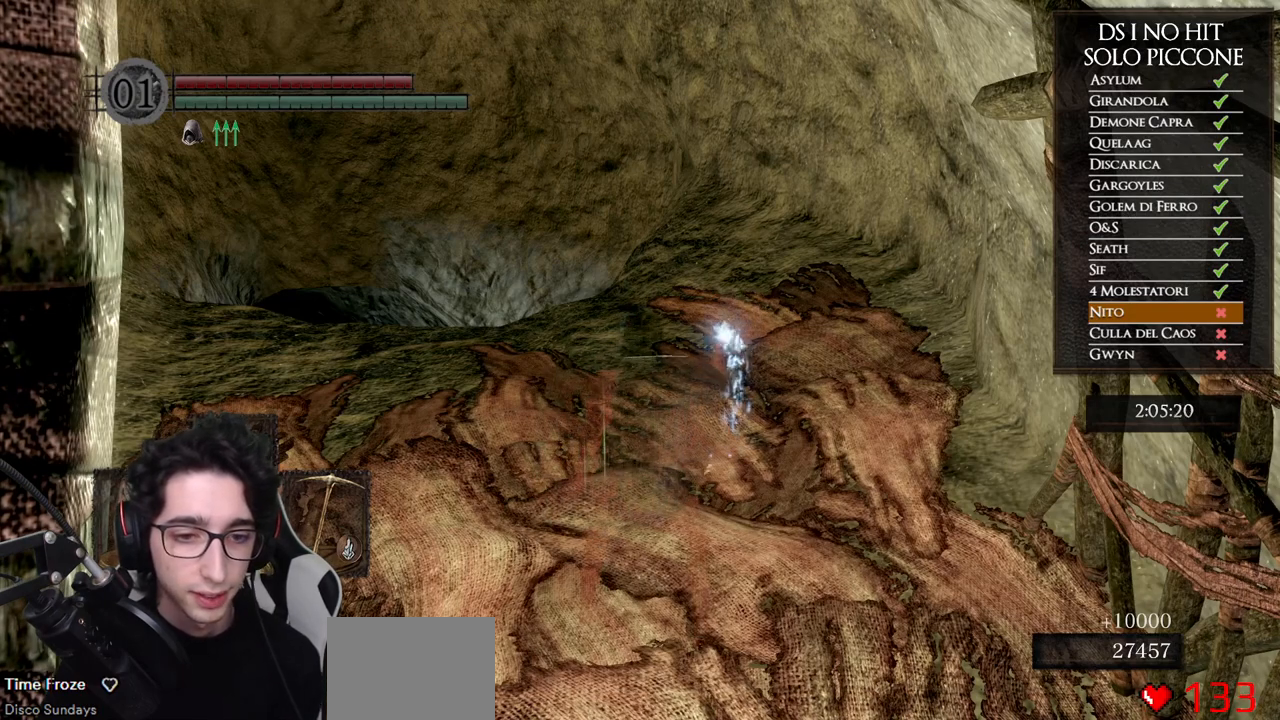
{"buttons": ["DPAD_DOWN"], "left_stick": "center", "right_stick": "center", "events": [[83, "DPAD_DOWN", "up"], [400, "DPAD_DOWN", "down"]]}
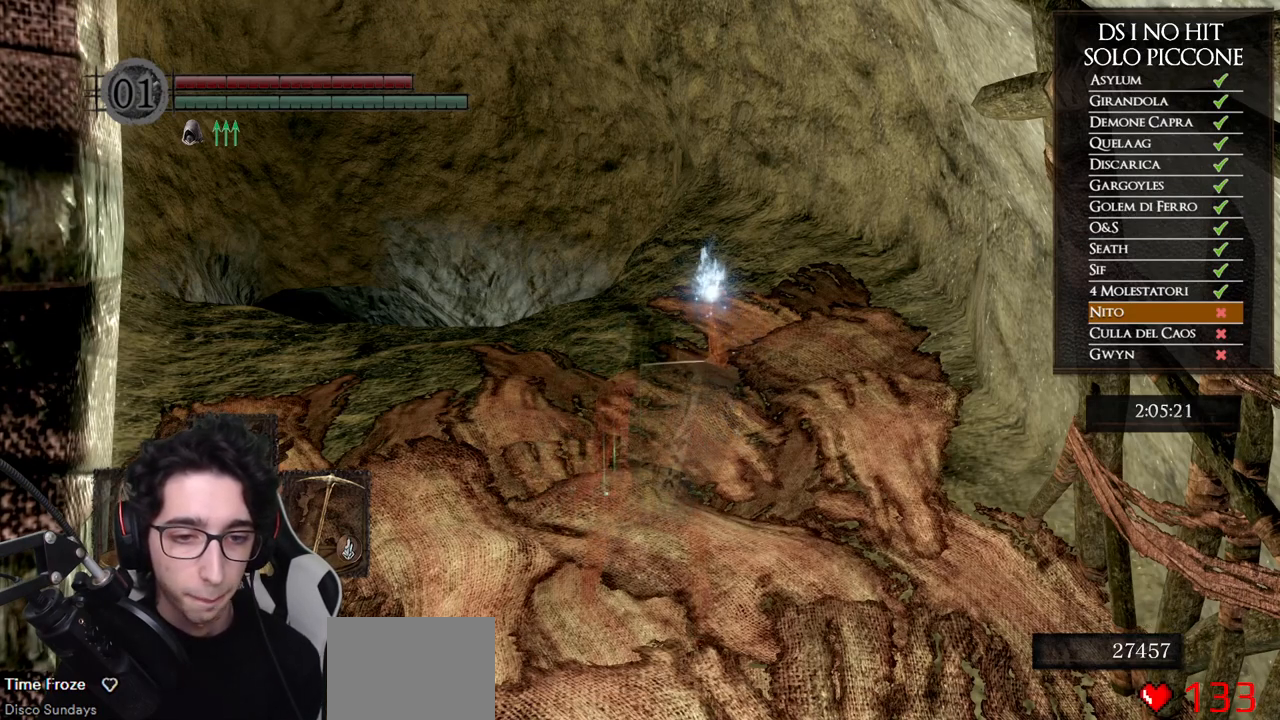
{"buttons": [], "left_stick": "center", "right_stick": "center", "events": [[17, "DPAD_DOWN", "up"], [250, "DPAD_DOWN", "down"], [317, "DPAD_DOWN", "up"], [400, "DPAD_DOWN", "down"], [483, "DPAD_DOWN", "up"]]}
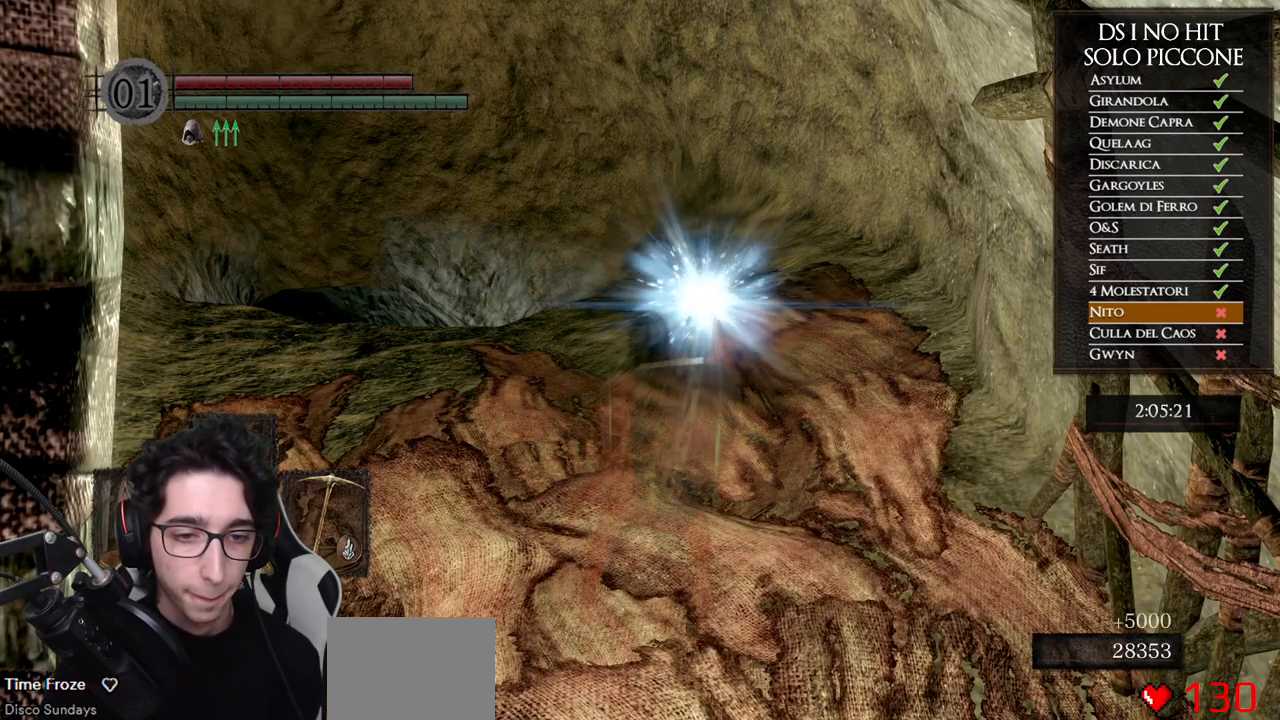
{"buttons": [], "left_stick": "center", "right_stick": "center", "events": [[283, "DPAD_DOWN", "down"], [383, "DPAD_DOWN", "up"]]}
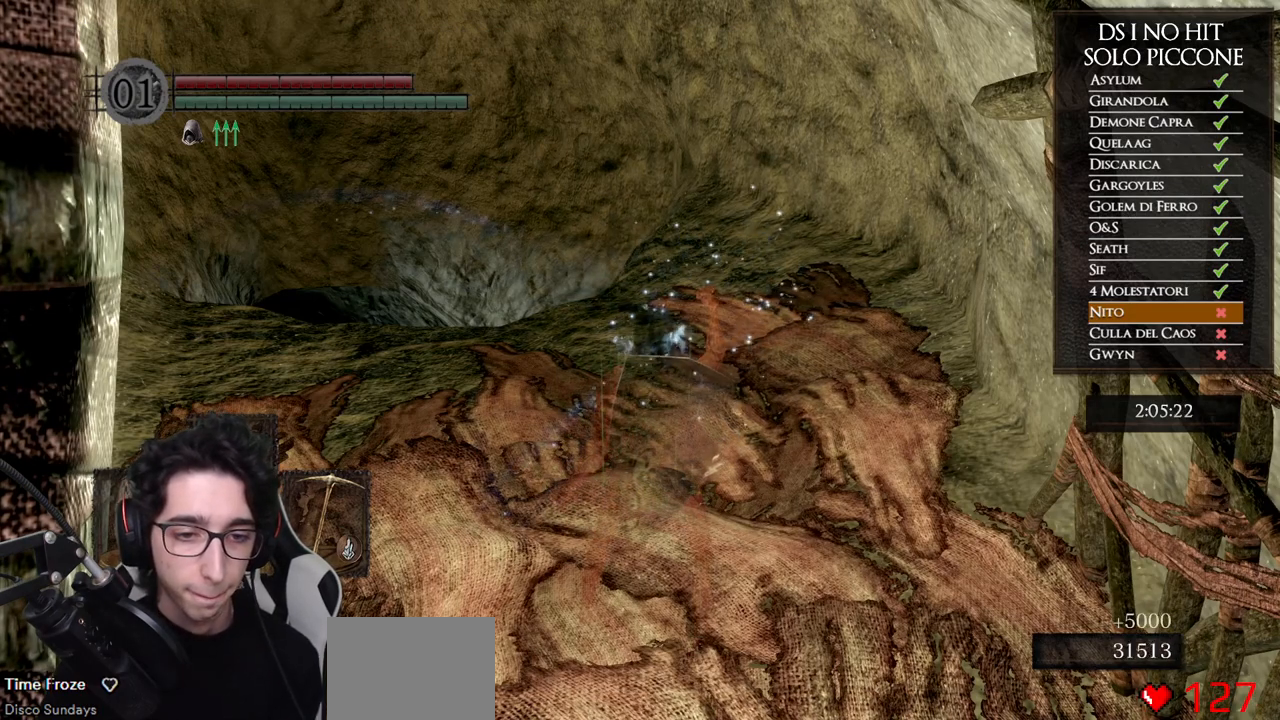
{"buttons": [], "left_stick": "center", "right_stick": "center", "events": [[233, "DPAD_DOWN", "down"], [283, "DPAD_DOWN", "up"]]}
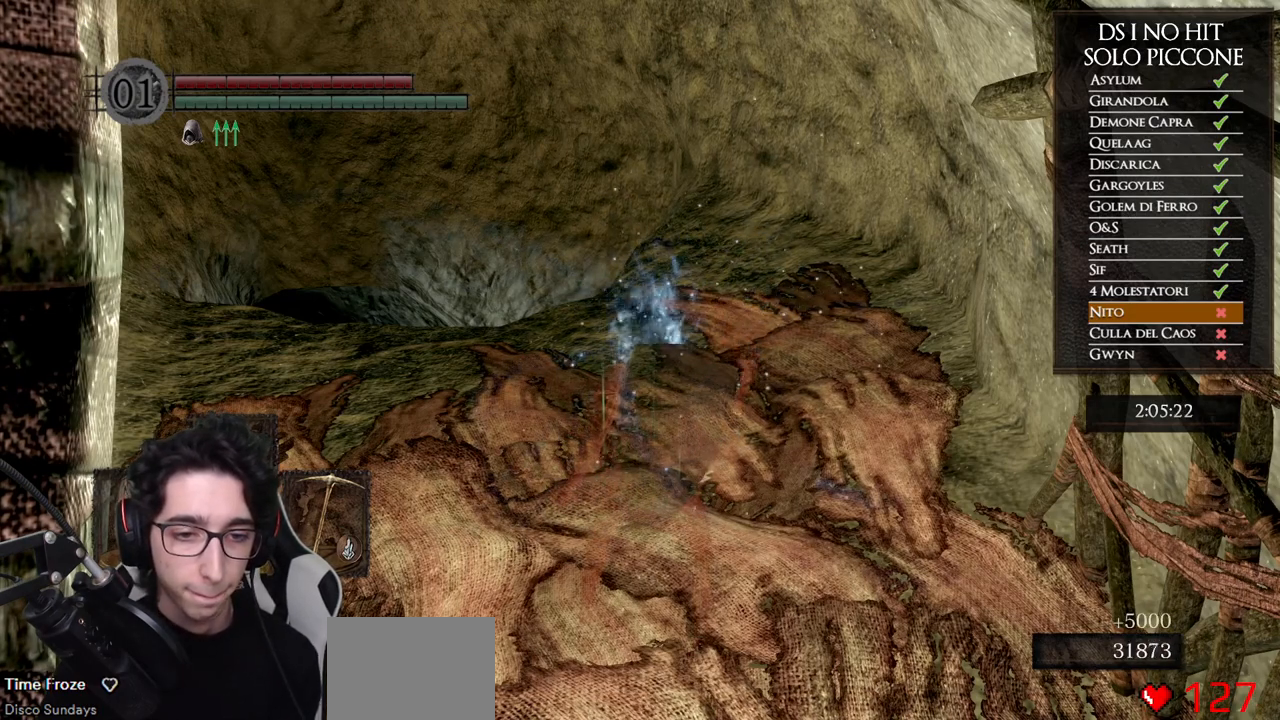
{"buttons": [], "left_stick": "center", "right_stick": "center", "events": [[50, "DPAD_DOWN", "down"], [117, "DPAD_DOWN", "up"], [233, "DPAD_DOWN", "down"], [300, "DPAD_DOWN", "up"]]}
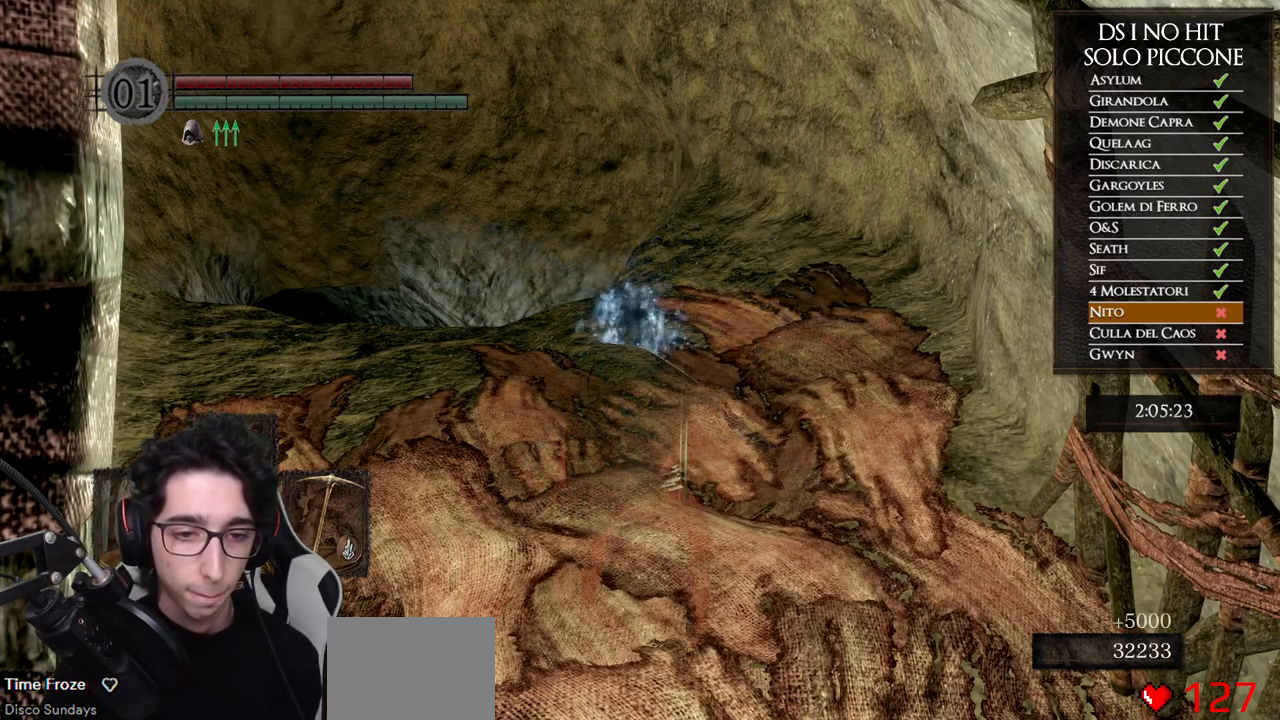
{"buttons": [], "left_stick": "center", "right_stick": "center", "events": [[167, "left_stick", "up"], [233, "left_stick", "center"], [333, "DPAD_DOWN", "down"], [433, "DPAD_DOWN", "up"]]}
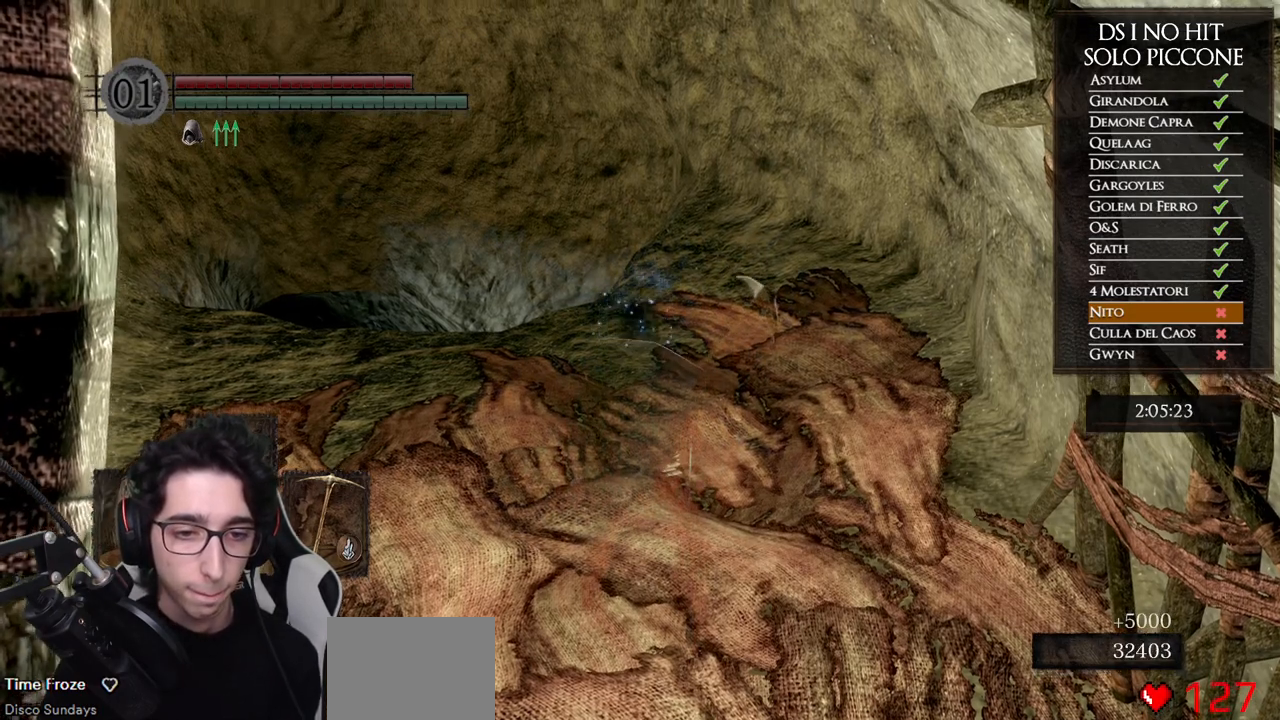
{"buttons": [], "left_stick": "center", "right_stick": "center", "events": [[283, "DPAD_DOWN", "down"], [383, "DPAD_DOWN", "up"]]}